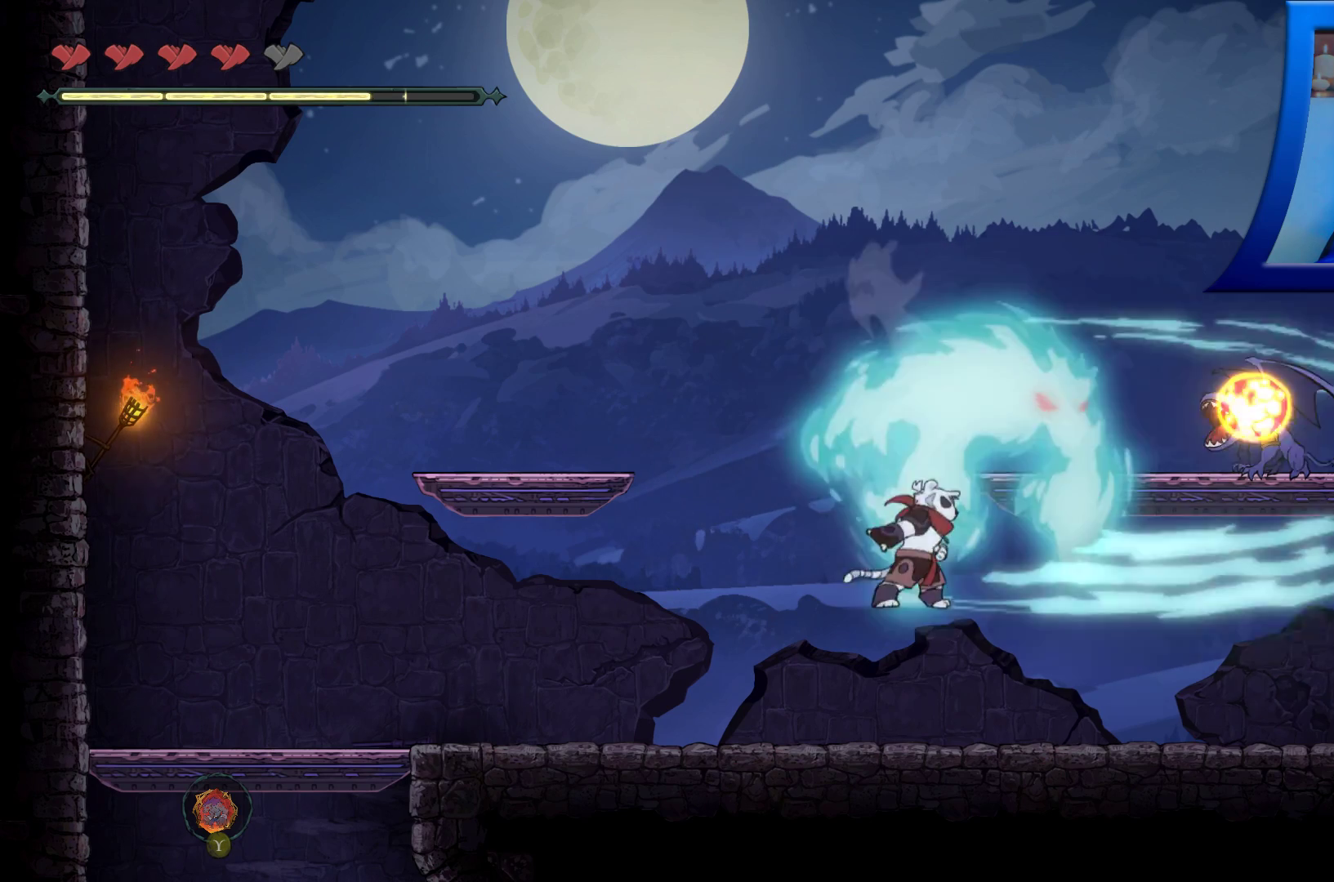
Gameplay with a controller (Xbox layout); each line is a JSON object with the inputs held at the frame after it. "events" lists button and stick changes between this image and that frame as [ms after this image, input, new state], when the widget could be followed in between.
{"buttons": [], "left_stick": "center", "right_stick": "center", "events": [[350, "left_stick", "center"]]}
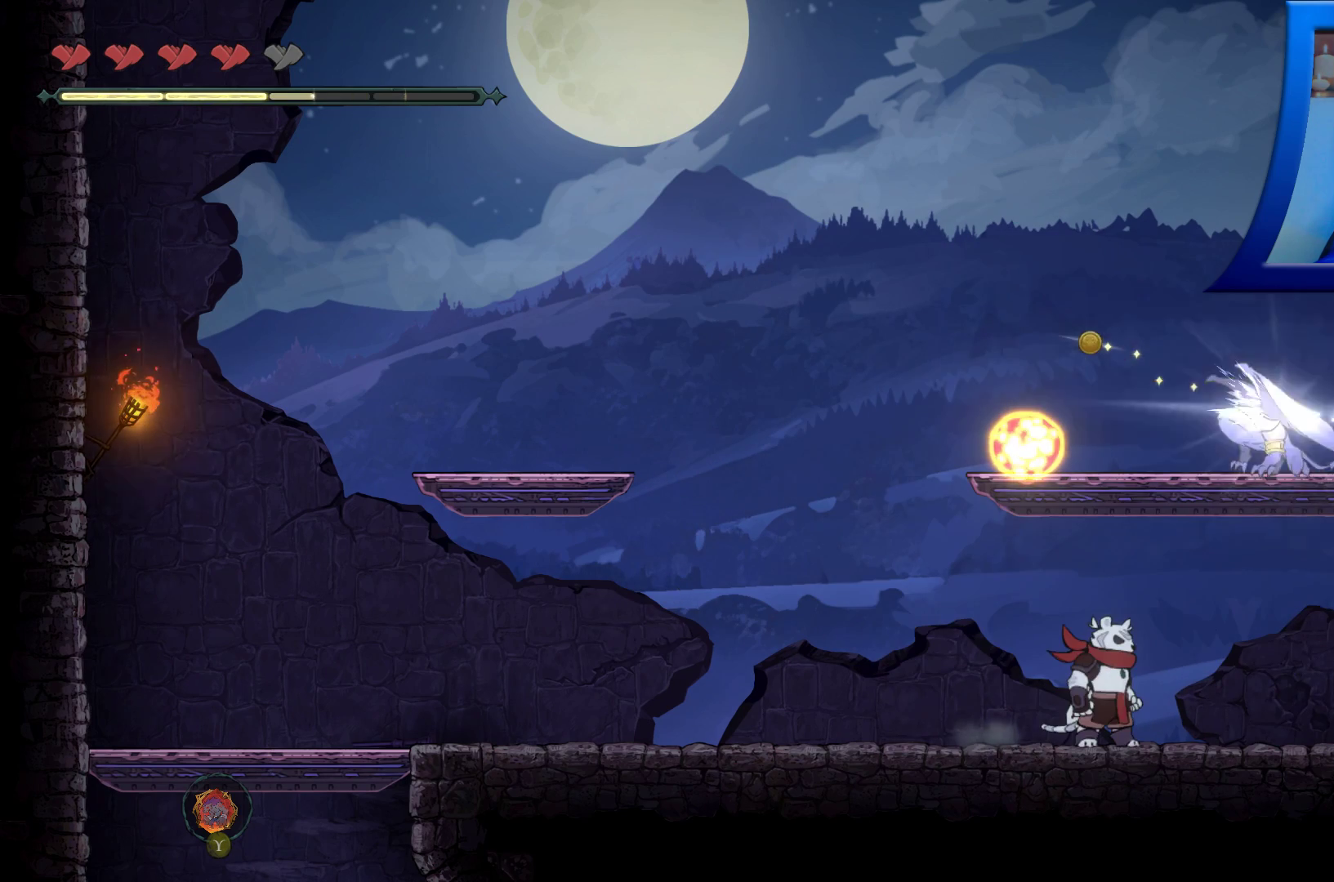
{"buttons": [], "left_stick": "center", "right_stick": "center", "events": []}
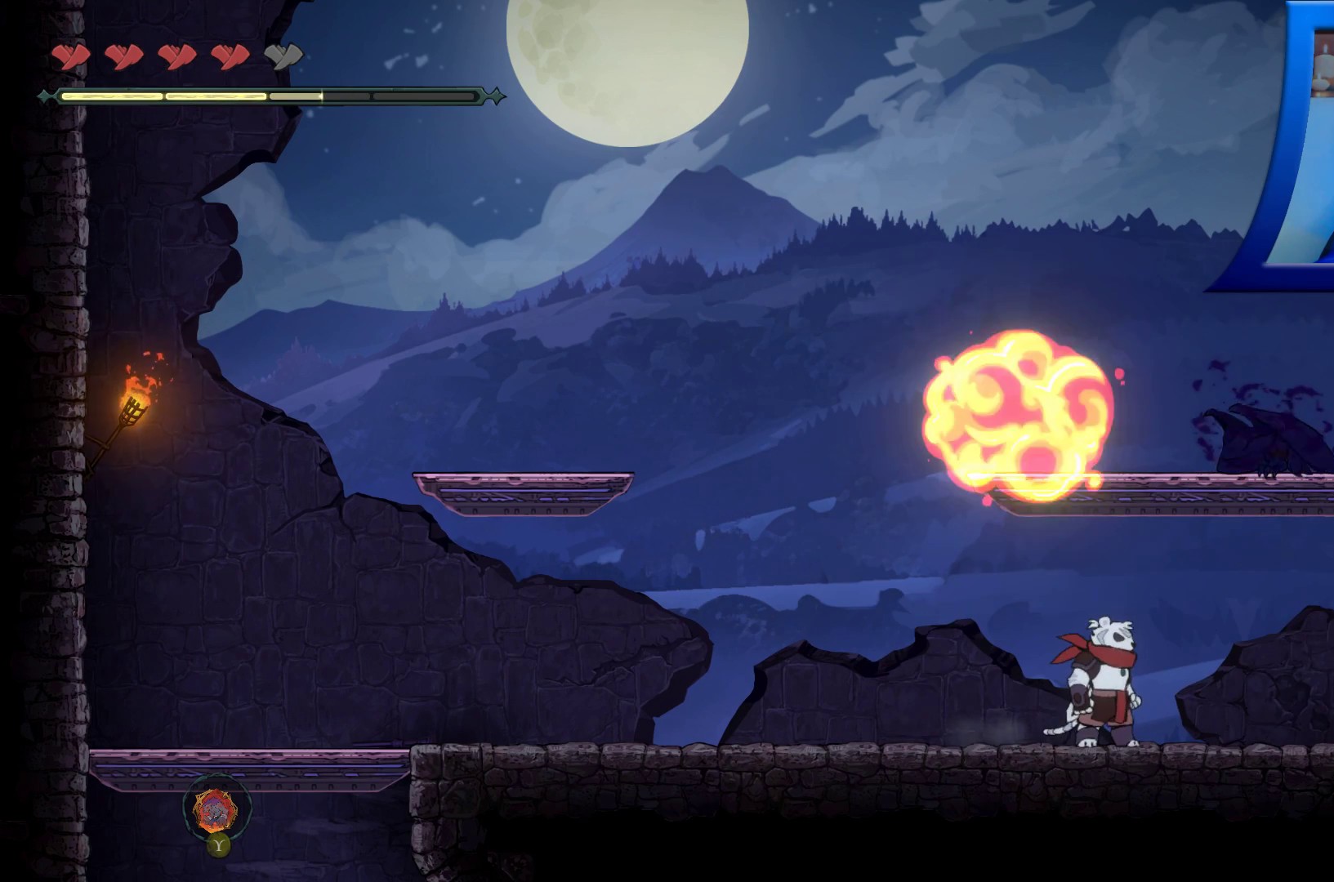
{"buttons": [], "left_stick": "left", "right_stick": "center", "events": [[283, "left_stick", "left"]]}
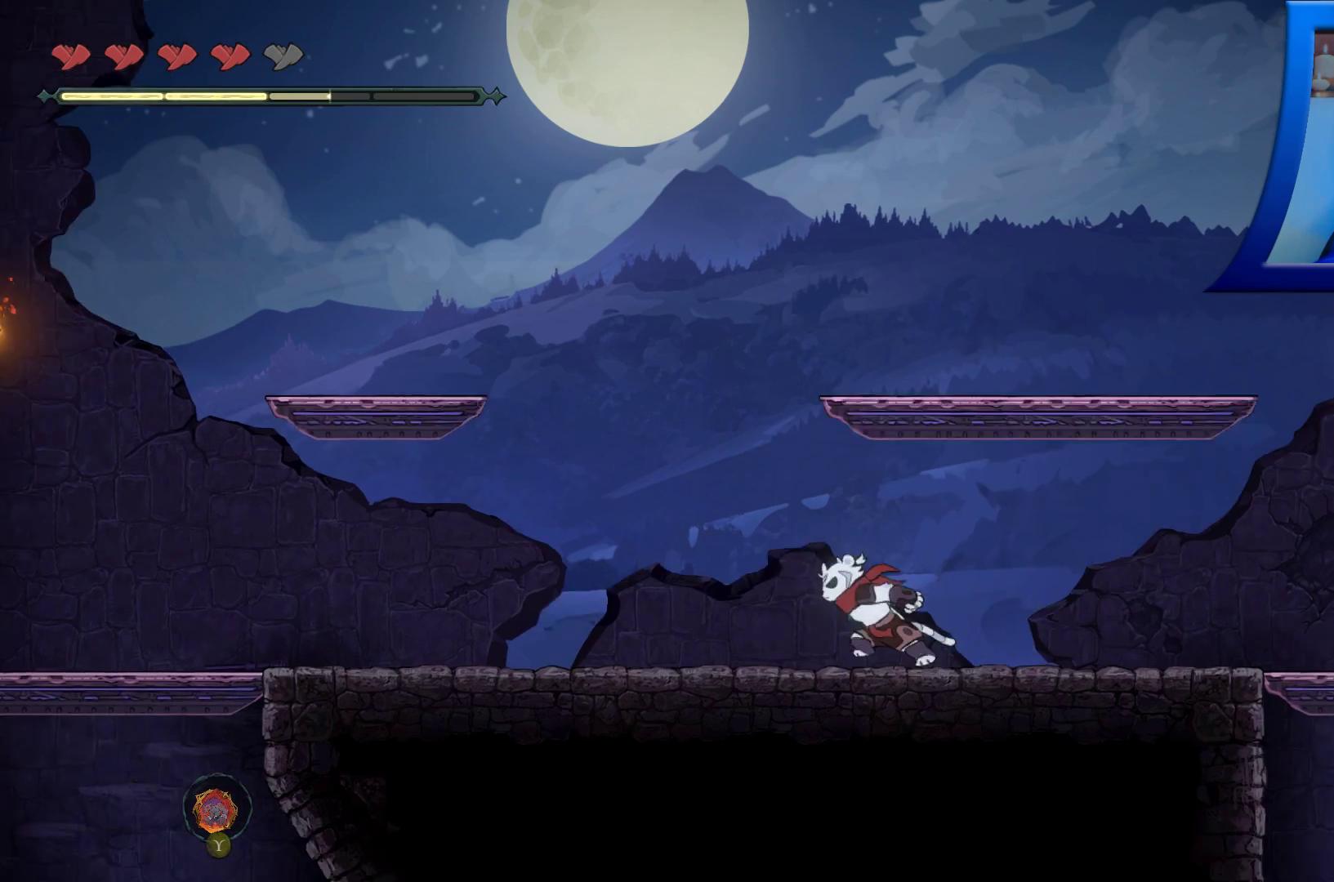
{"buttons": ["A"], "left_stick": "left", "right_stick": "center", "events": [[433, "A", "down"]]}
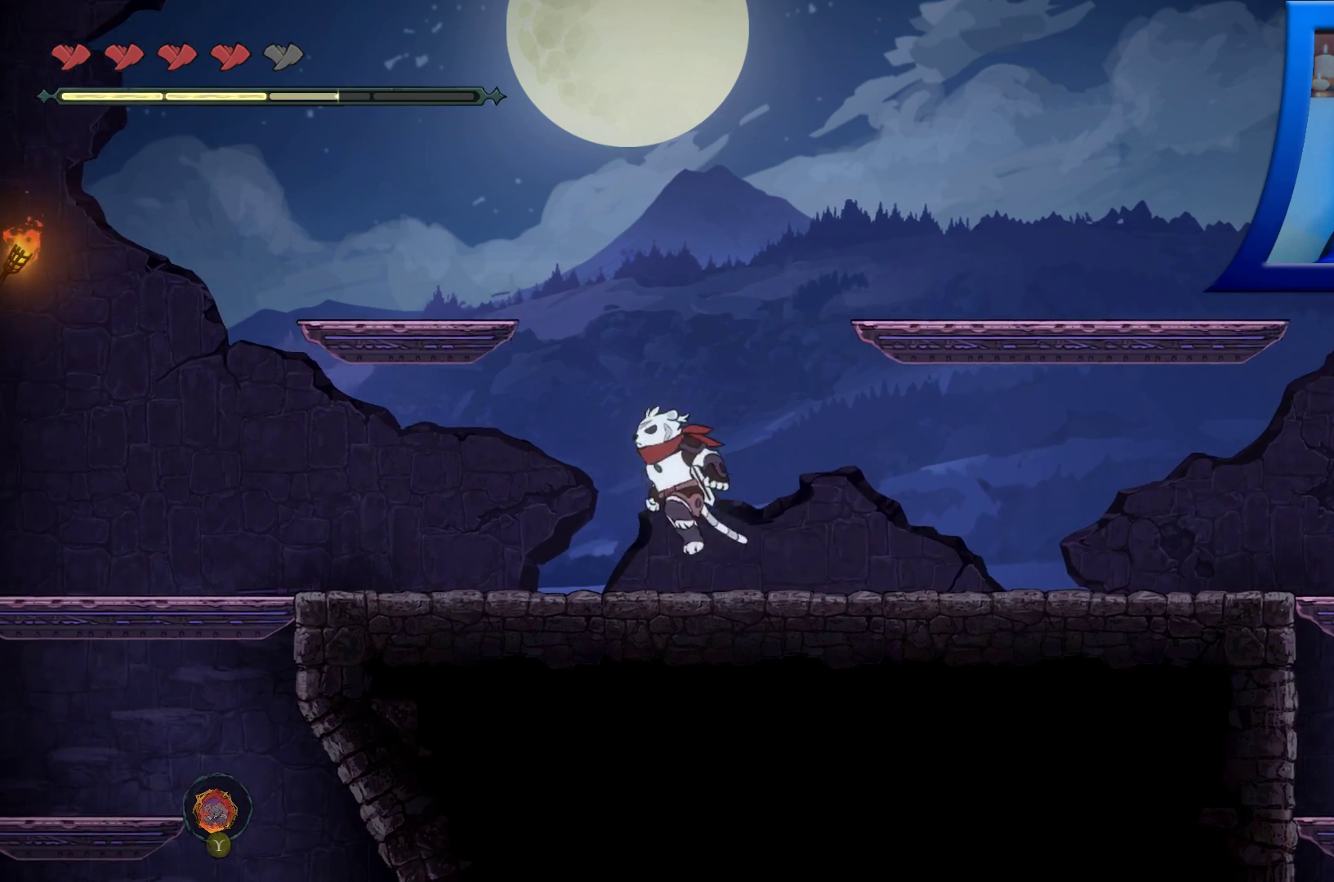
{"buttons": [], "left_stick": "left", "right_stick": "center", "events": [[433, "A", "up"]]}
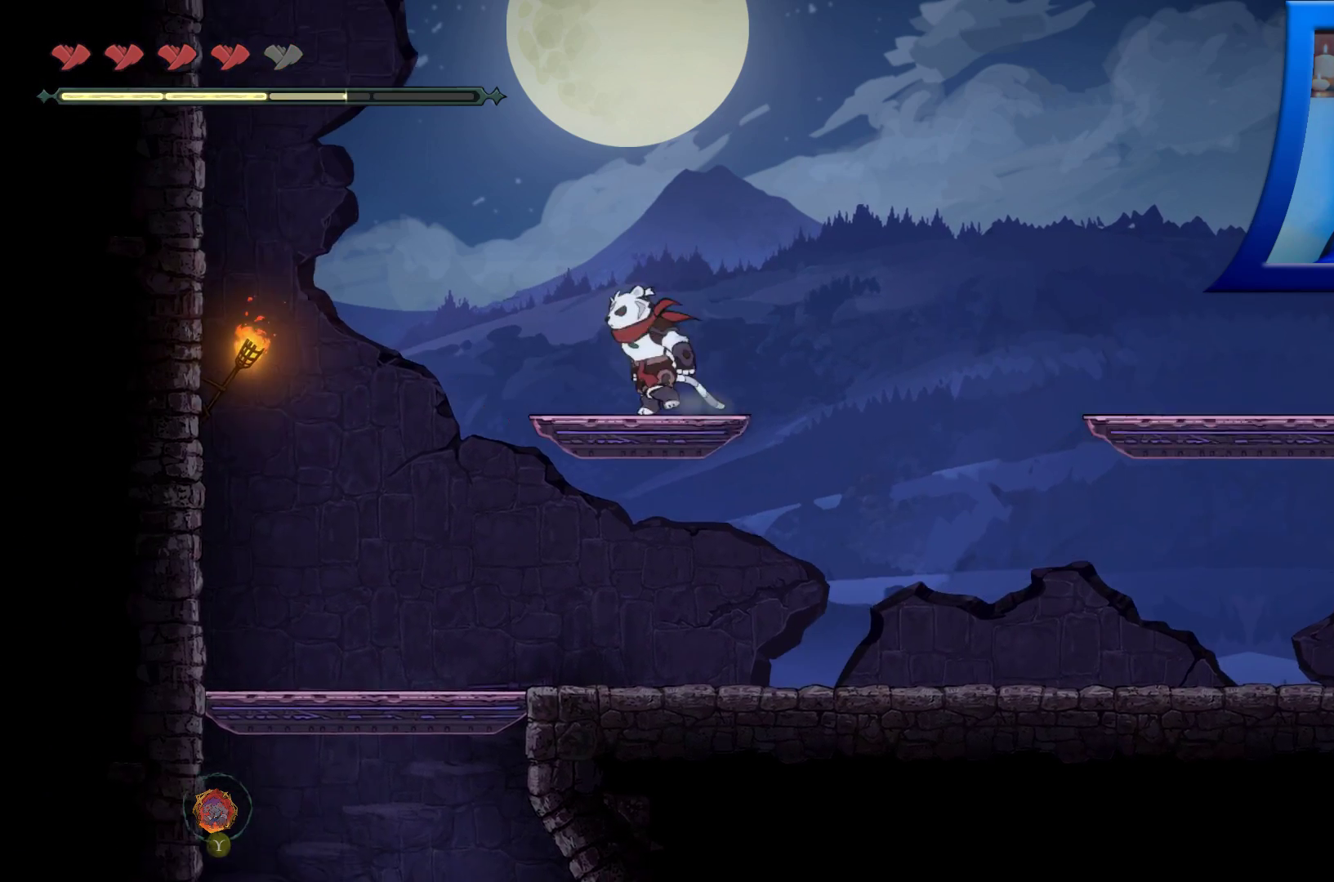
{"buttons": [], "left_stick": "left", "right_stick": "center", "events": [[117, "left_stick", "center"], [467, "left_stick", "left"]]}
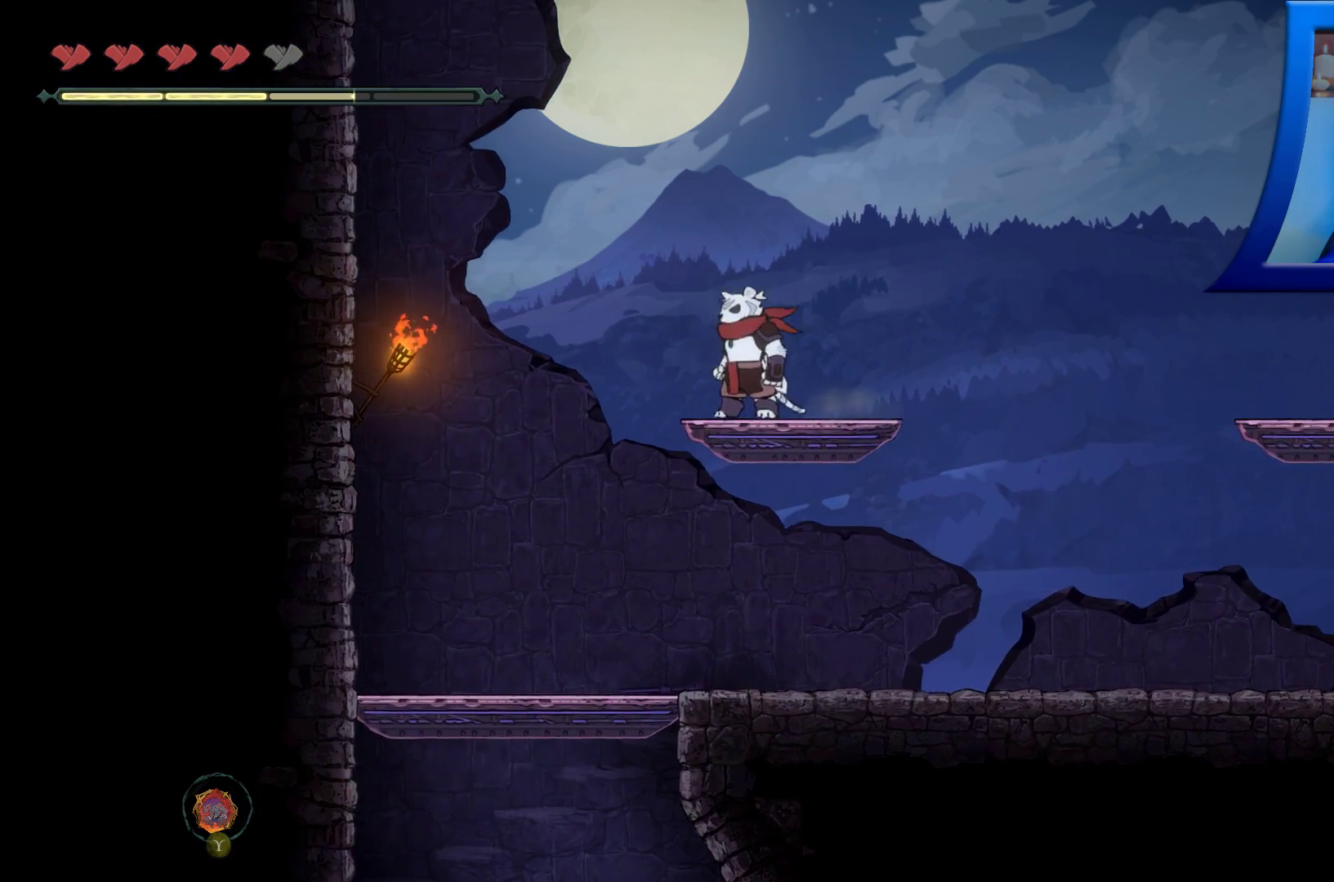
{"buttons": [], "left_stick": "left", "right_stick": "center", "events": [[67, "A", "down"], [333, "A", "up"]]}
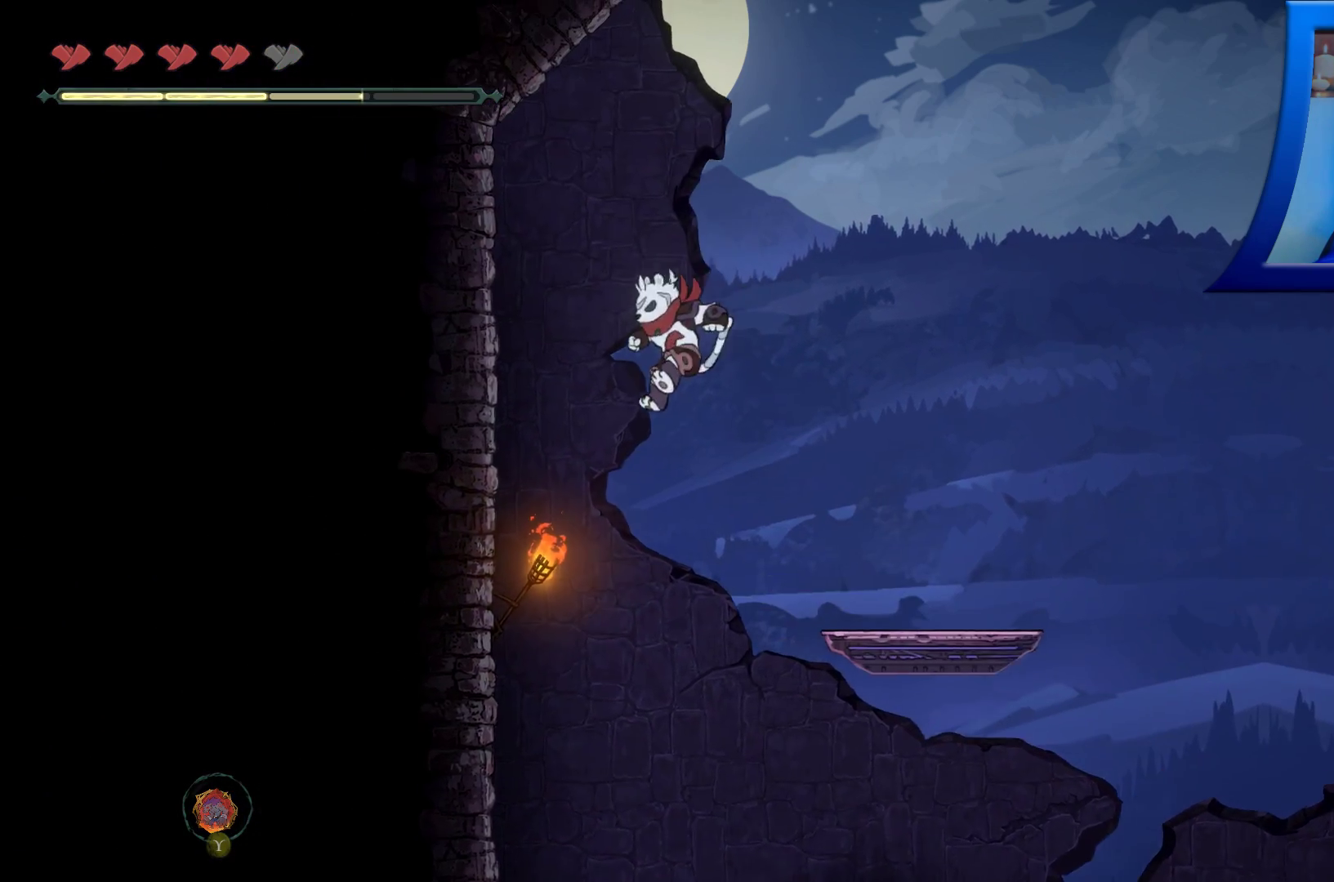
{"buttons": ["X"], "left_stick": "center", "right_stick": "center", "events": [[50, "X", "down"], [117, "left_stick", "center"], [200, "X", "up"], [267, "X", "down"], [400, "X", "up"], [483, "X", "down"]]}
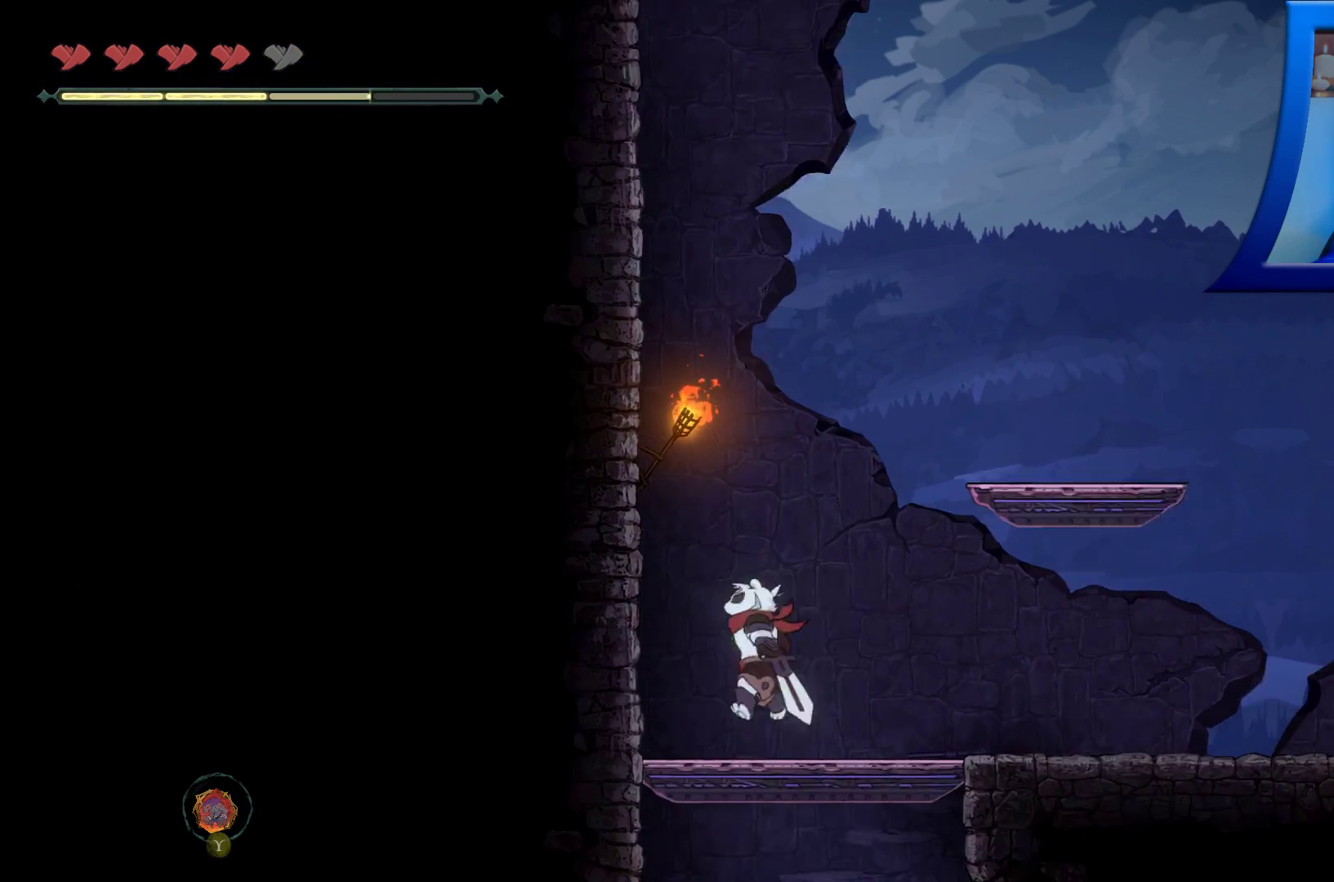
{"buttons": ["A", "X"], "left_stick": "center", "right_stick": "center", "events": [[117, "X", "up"], [267, "A", "down"], [417, "X", "down"]]}
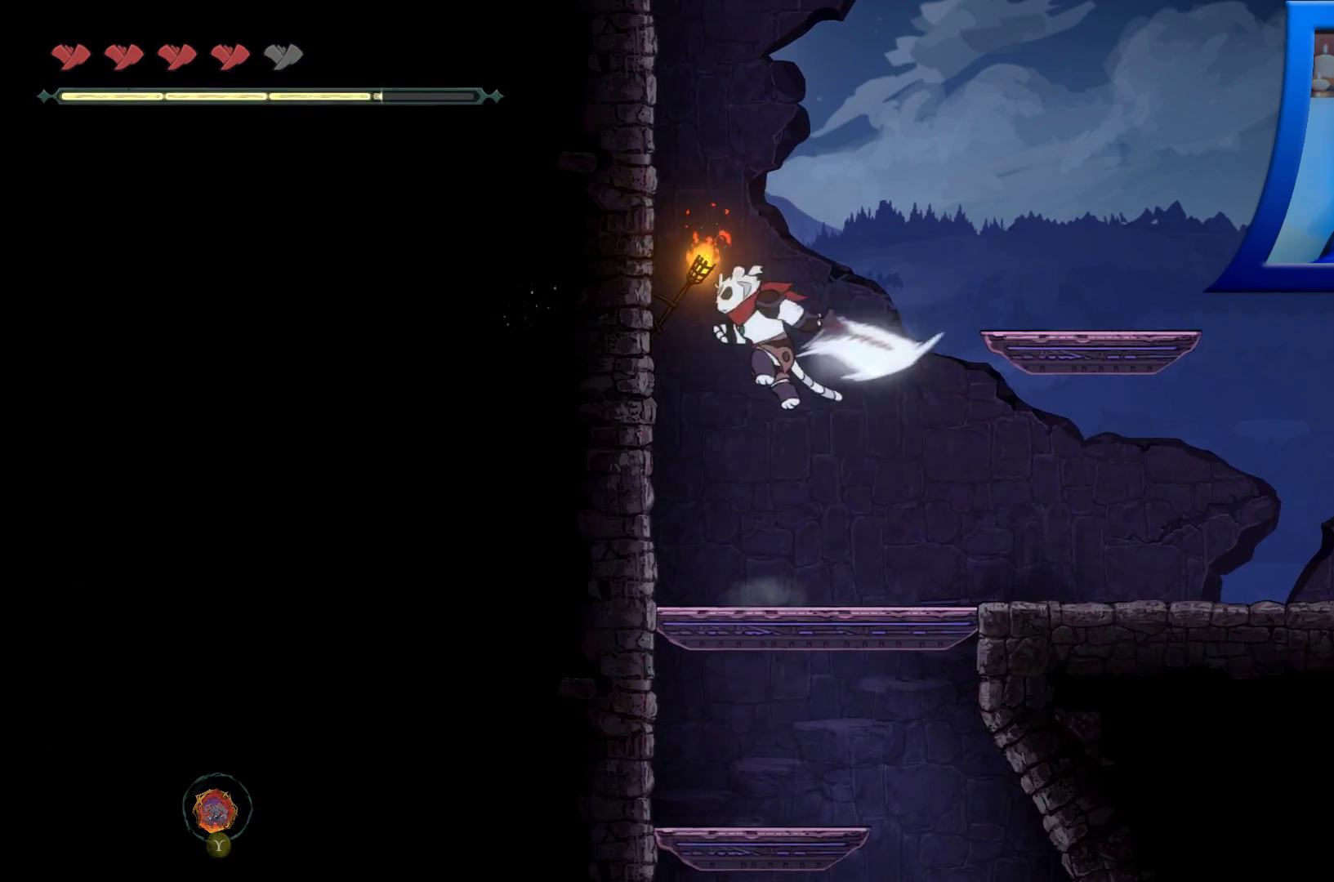
{"buttons": [], "left_stick": "center", "right_stick": "center", "events": [[133, "X", "up"], [150, "A", "up"], [250, "X", "down"], [417, "X", "up"]]}
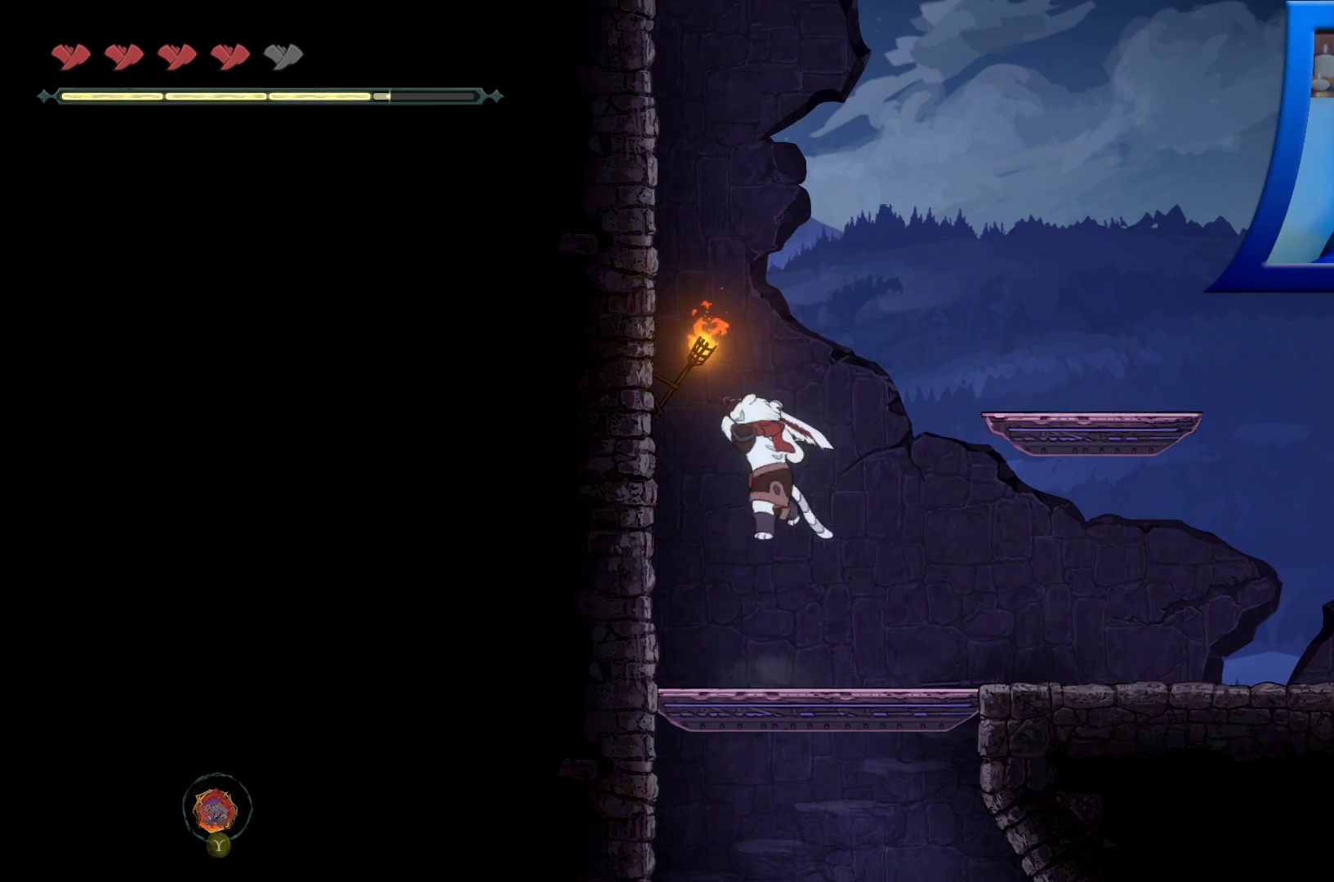
{"buttons": ["A"], "left_stick": "right", "right_stick": "center", "events": [[233, "left_stick", "right"], [300, "A", "down"]]}
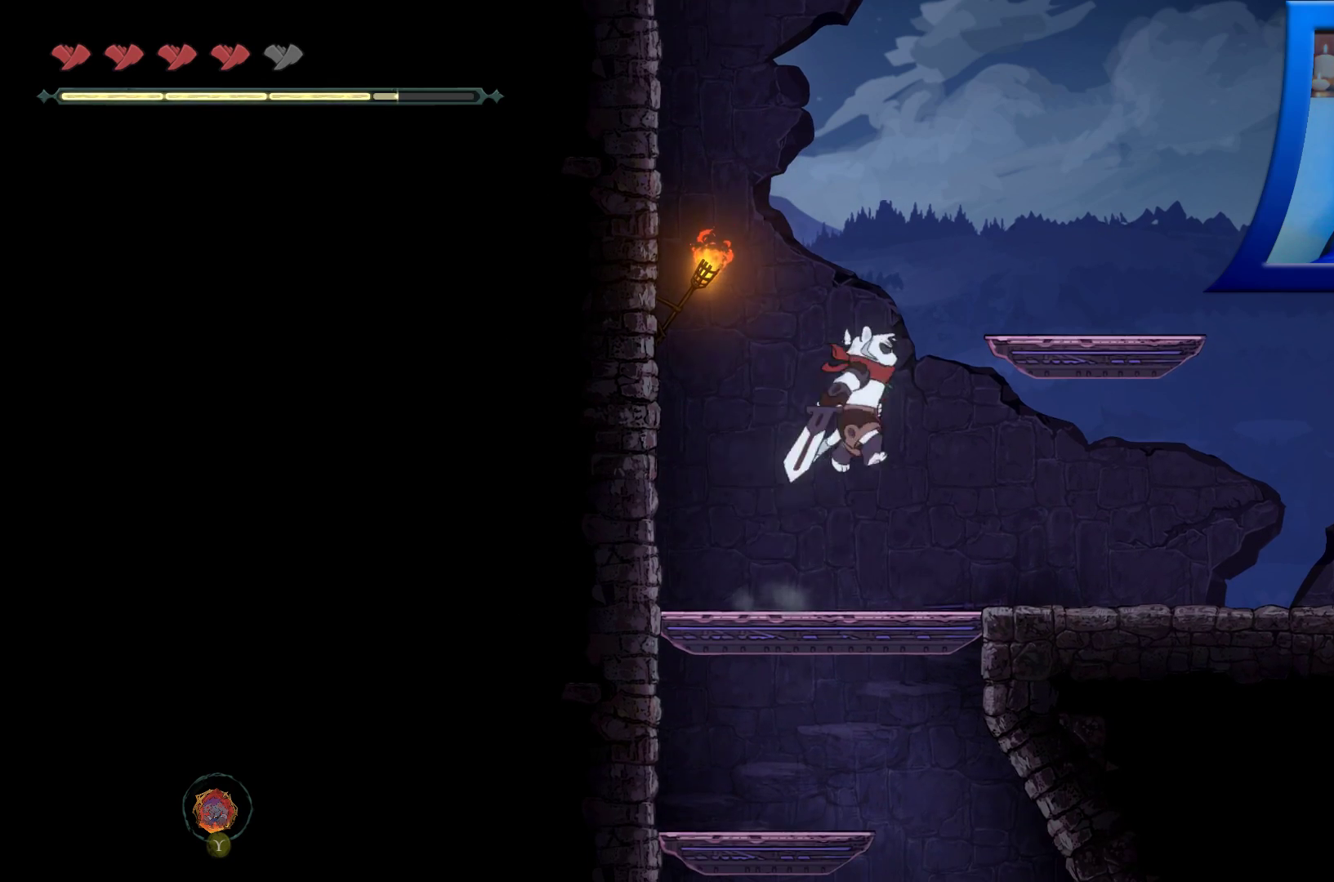
{"buttons": [], "left_stick": "right", "right_stick": "center", "events": [[333, "A", "up"]]}
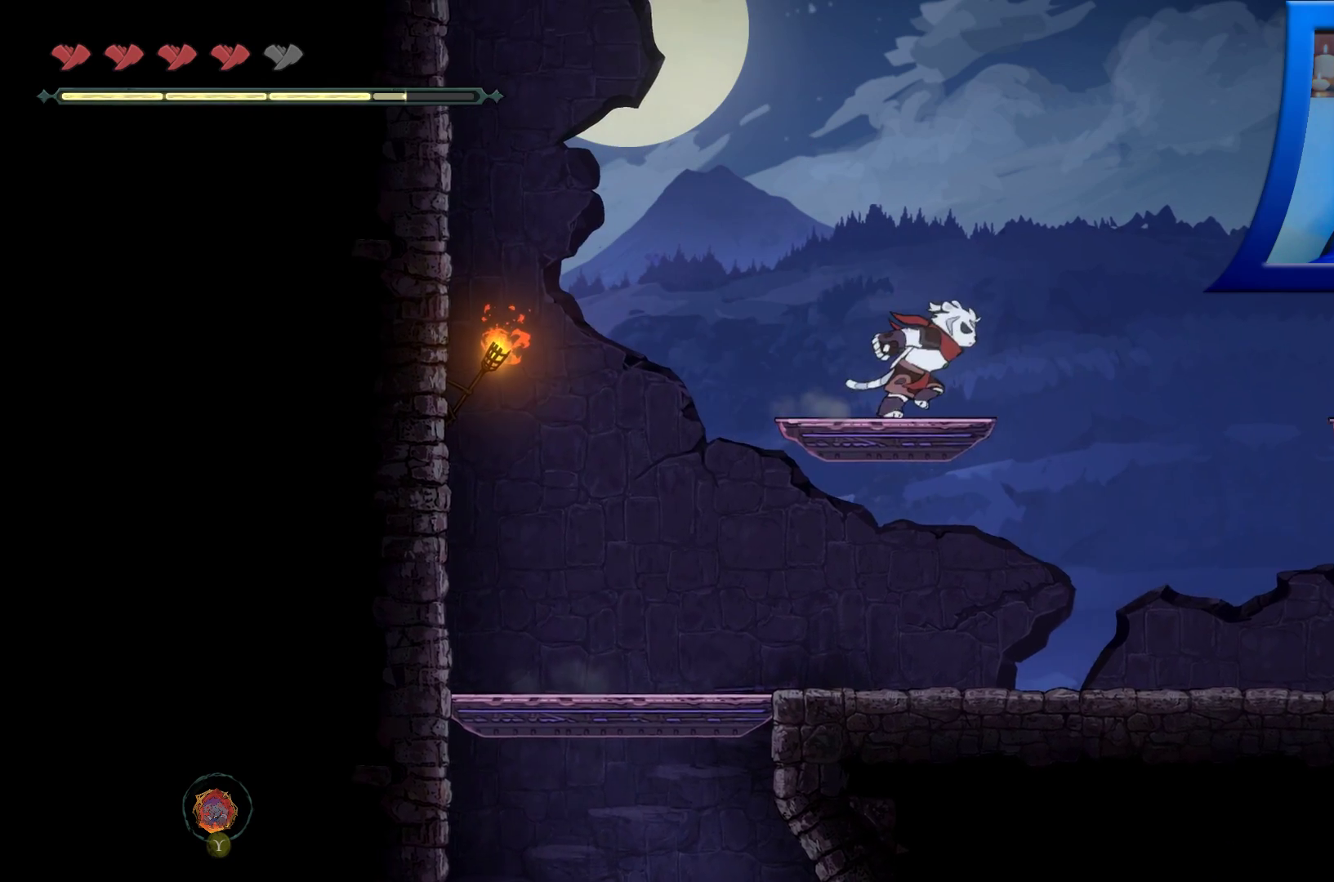
{"buttons": ["A"], "left_stick": "right", "right_stick": "center", "events": [[133, "A", "down"]]}
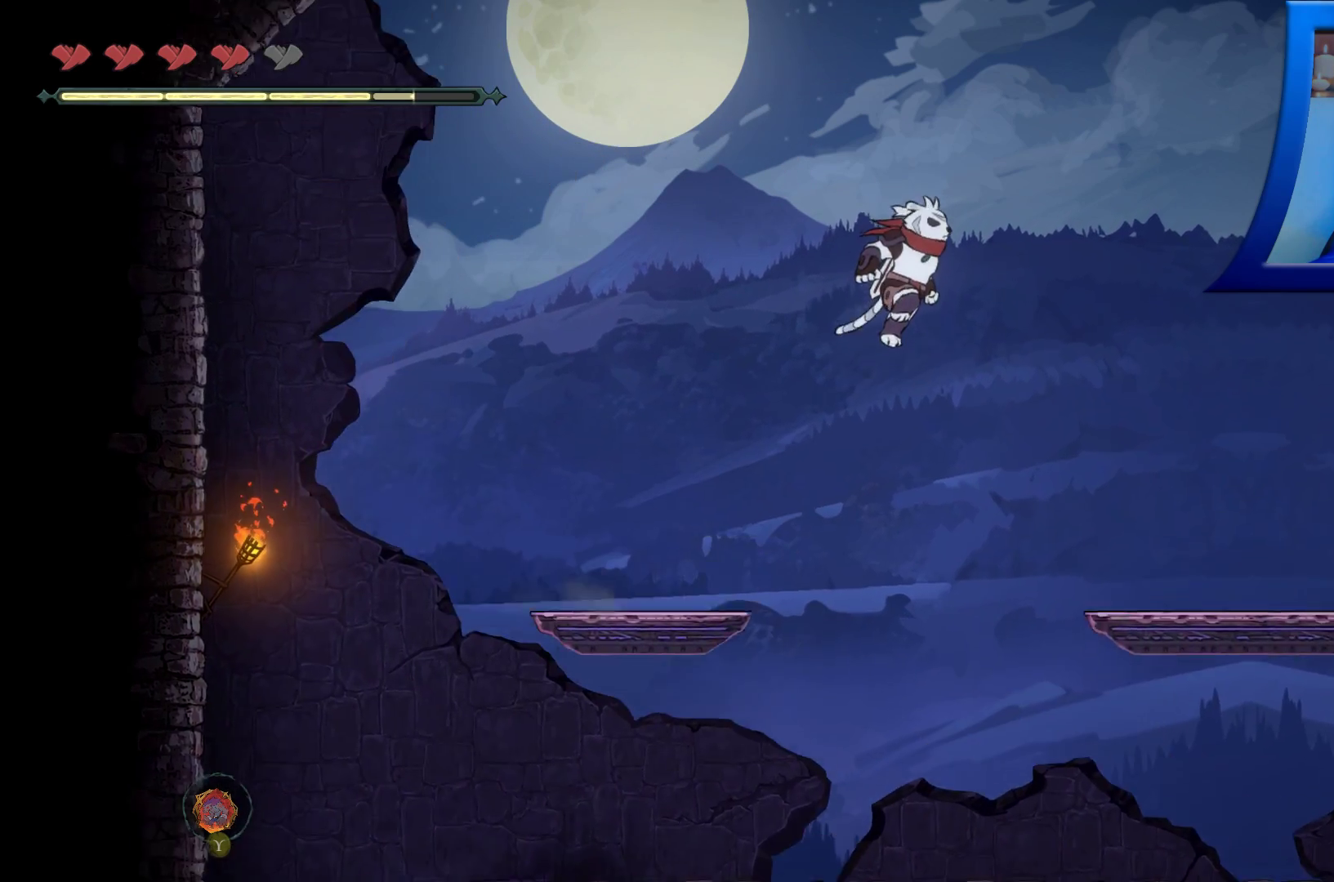
{"buttons": [], "left_stick": "right", "right_stick": "center", "events": [[150, "A", "up"]]}
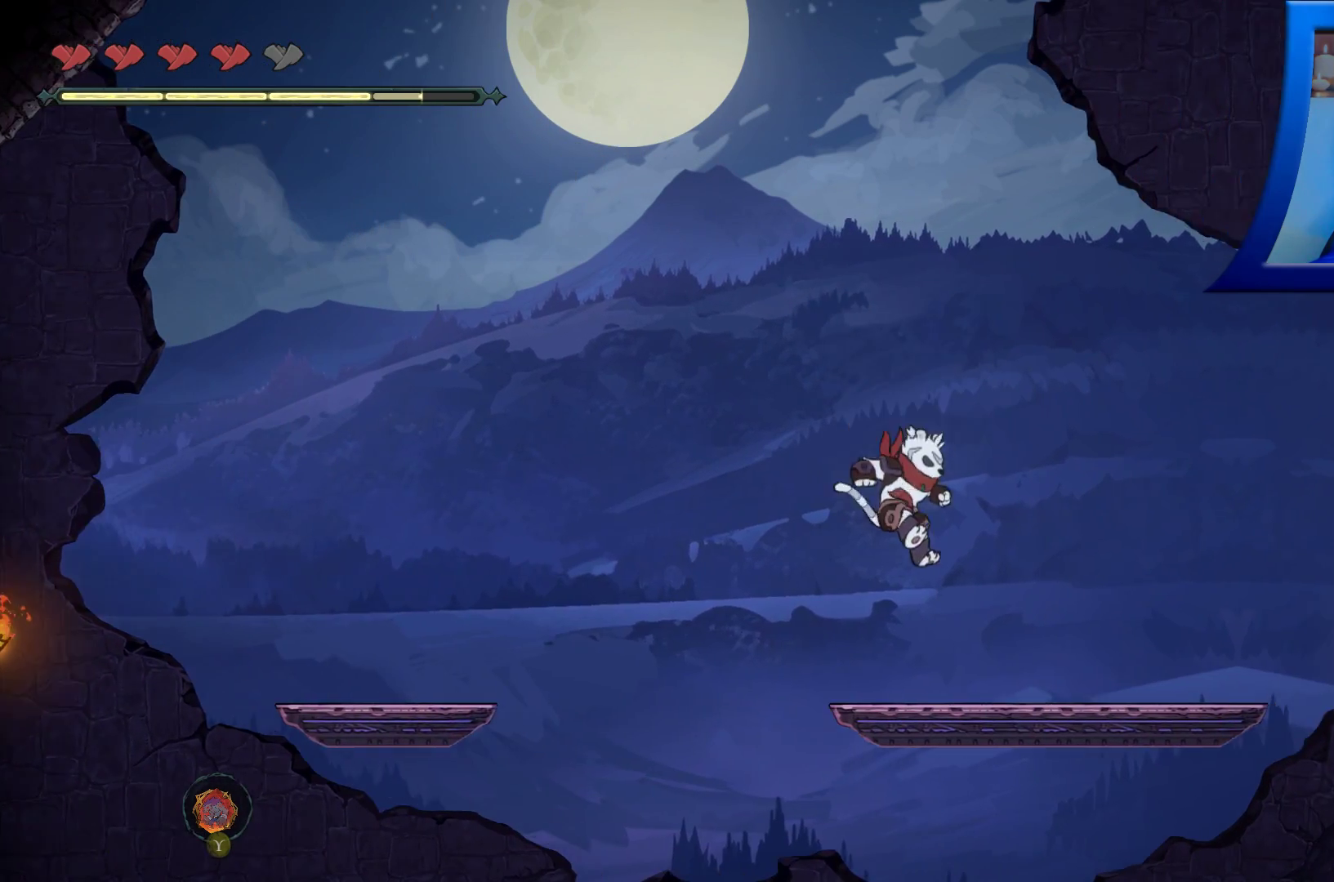
{"buttons": [], "left_stick": "right", "right_stick": "center", "events": []}
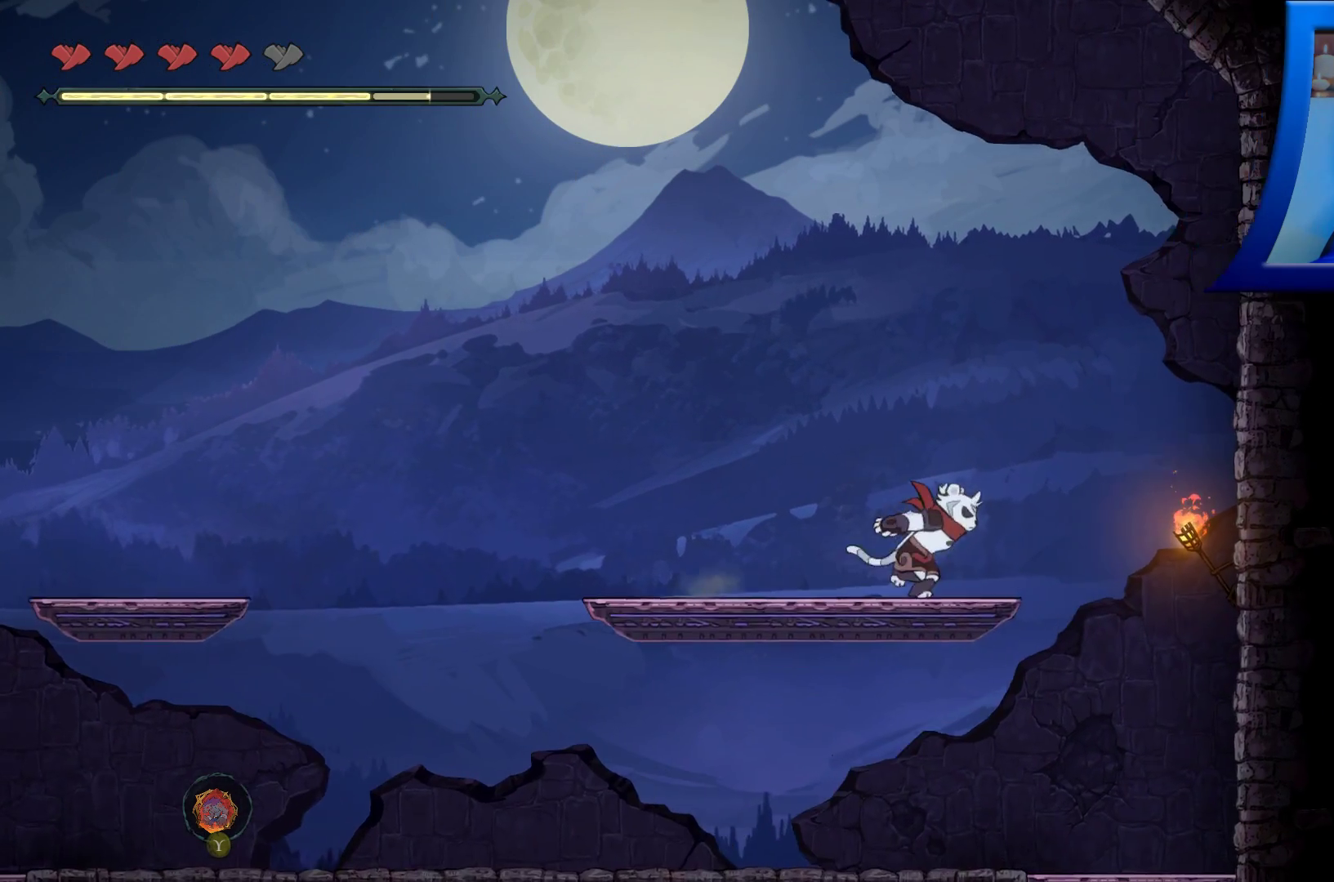
{"buttons": [], "left_stick": "right", "right_stick": "center", "events": [[67, "X", "down"], [233, "X", "up"]]}
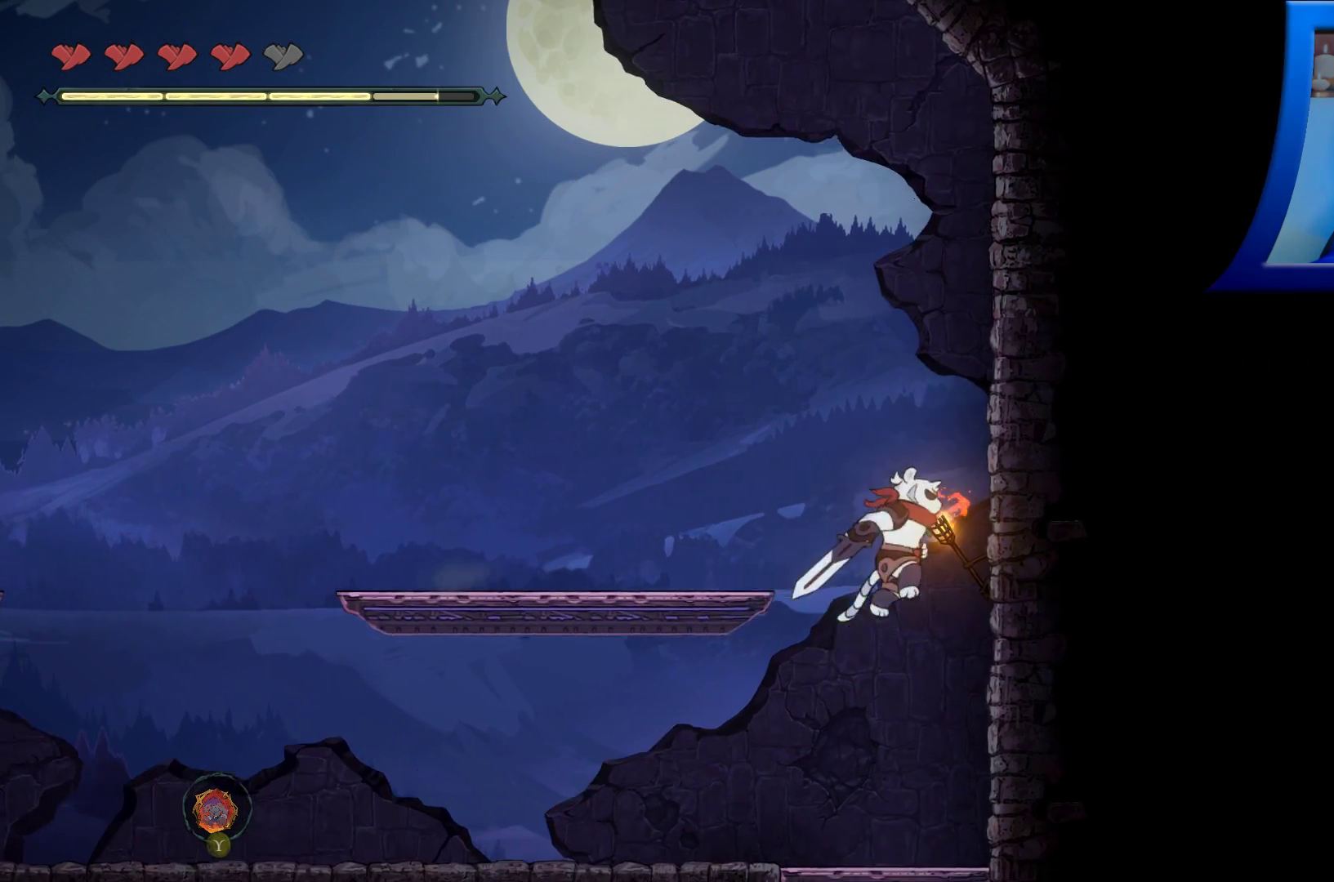
{"buttons": [], "left_stick": "left", "right_stick": "center", "events": [[17, "left_stick", "center"], [67, "X", "down"], [200, "X", "up"], [400, "left_stick", "left"]]}
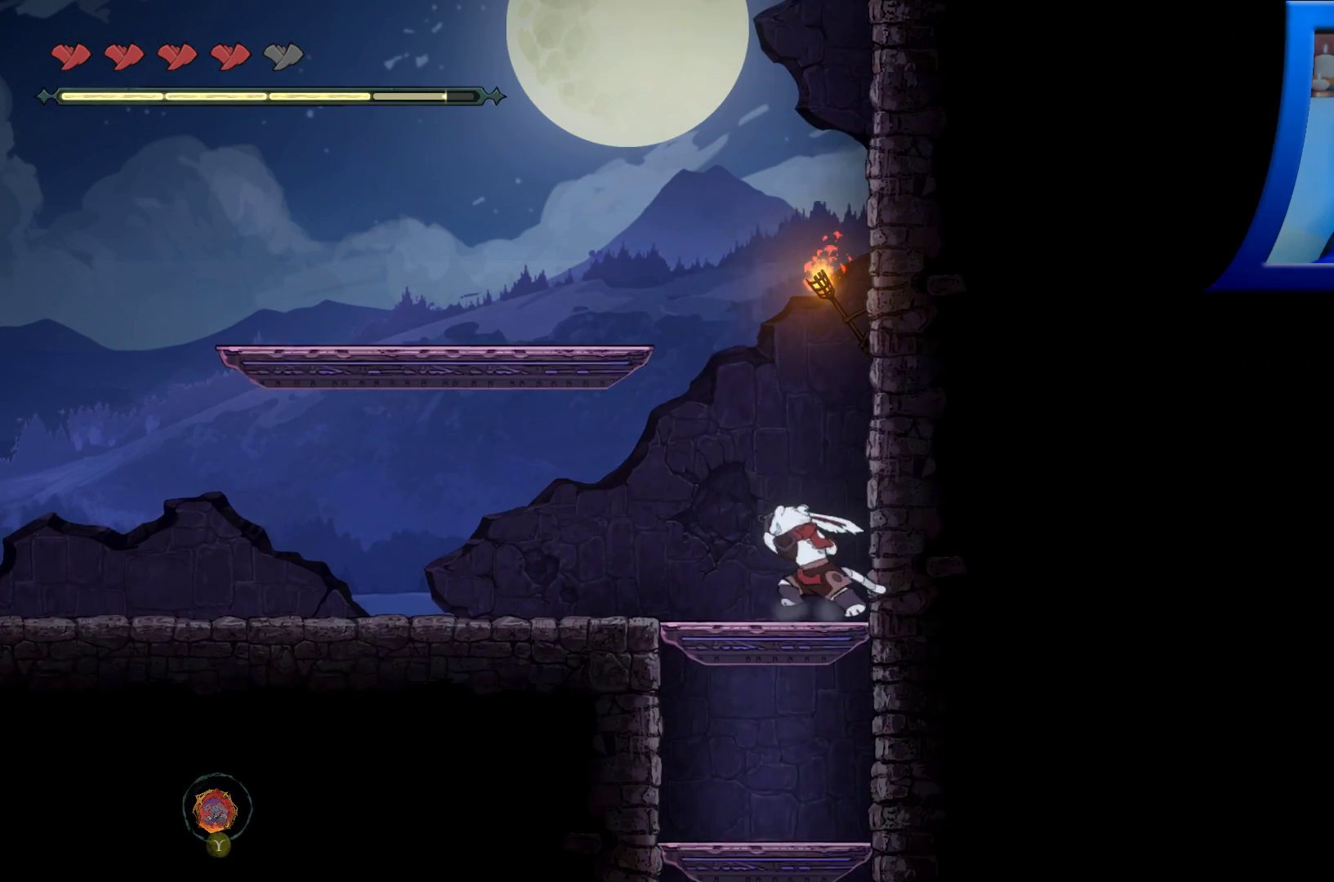
{"buttons": [], "left_stick": "center", "right_stick": "center", "events": [[33, "A", "down"], [133, "left_stick", "center"], [317, "left_stick", "right"], [433, "A", "up"], [483, "left_stick", "center"]]}
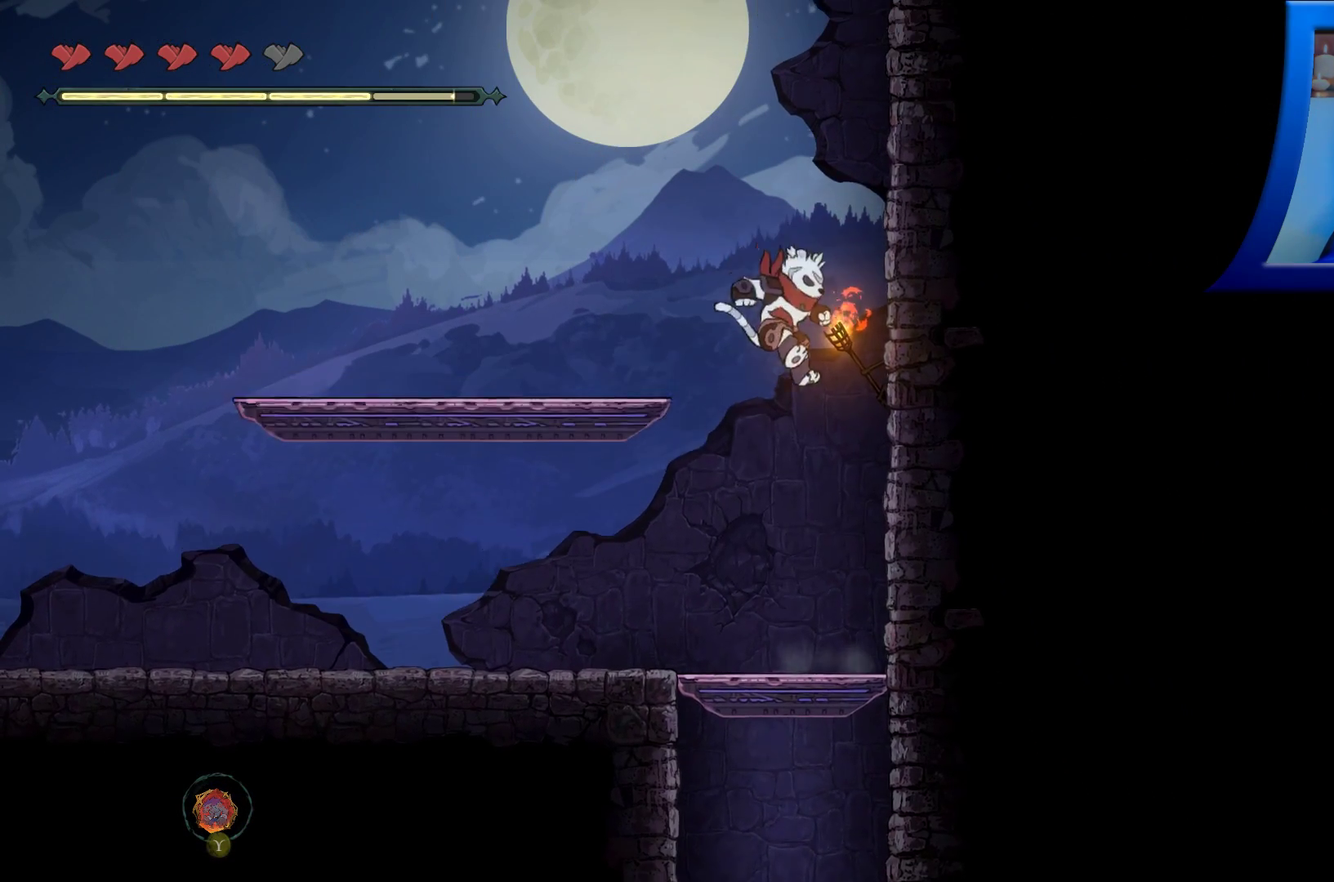
{"buttons": [], "left_stick": "down", "right_stick": "center", "events": [[17, "X", "down"], [150, "X", "up"], [333, "left_stick", "down"]]}
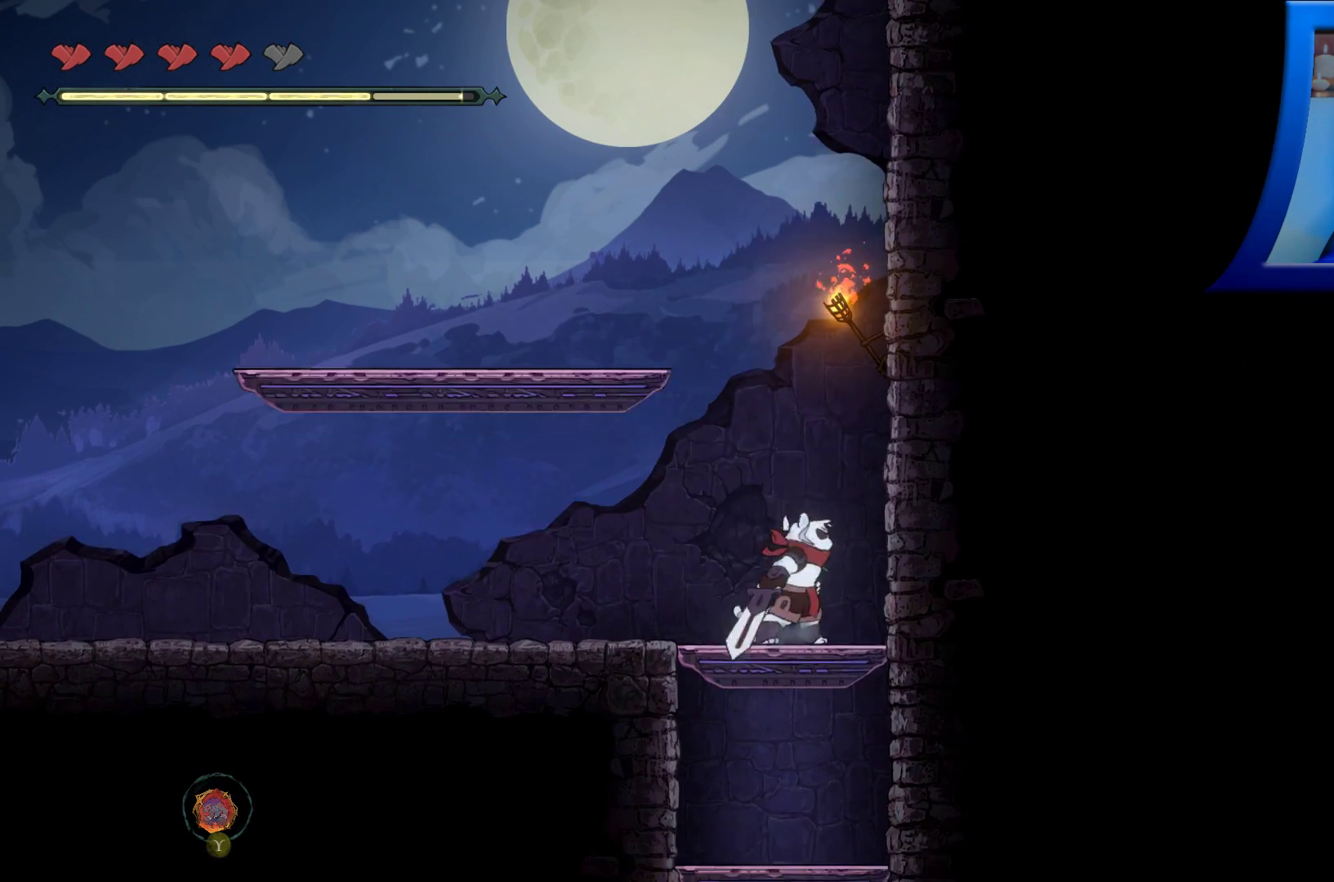
{"buttons": [], "left_stick": "down", "right_stick": "center", "events": [[67, "A", "down"], [183, "A", "up"]]}
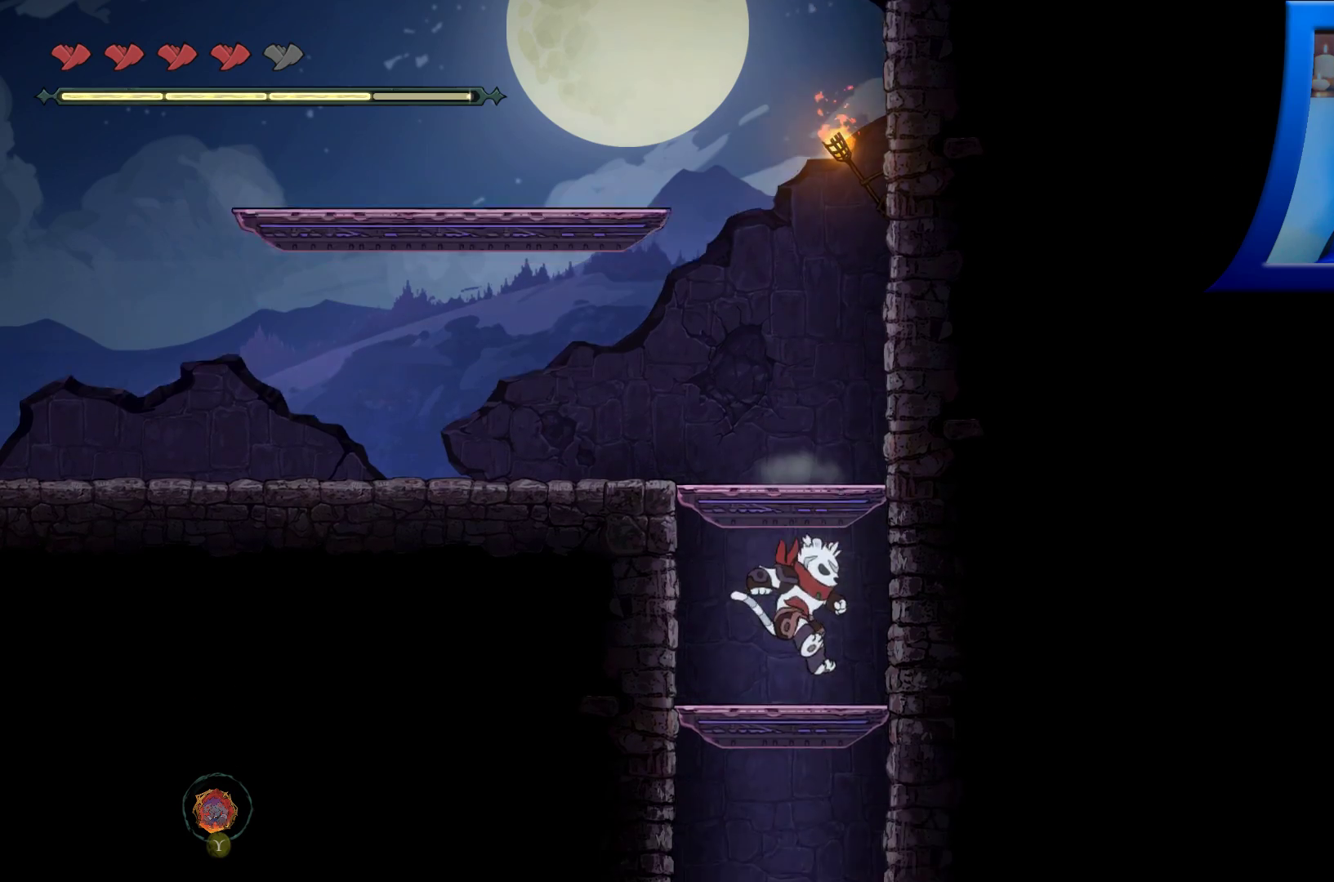
{"buttons": [], "left_stick": "down", "right_stick": "center", "events": [[83, "A", "down"], [200, "A", "up"]]}
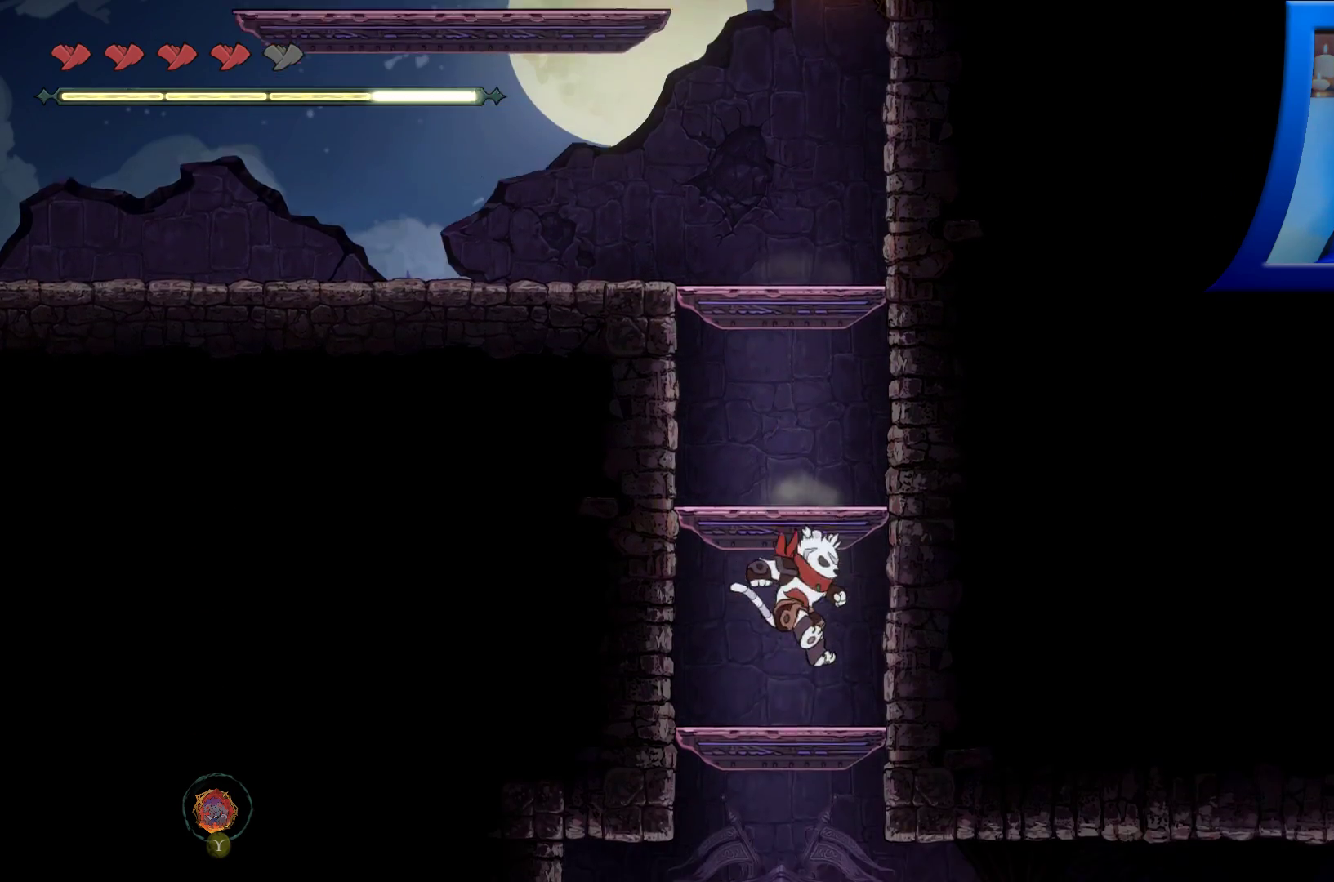
{"buttons": [], "left_stick": "center", "right_stick": "center", "events": [[117, "A", "down"], [250, "A", "up"], [500, "left_stick", "center"]]}
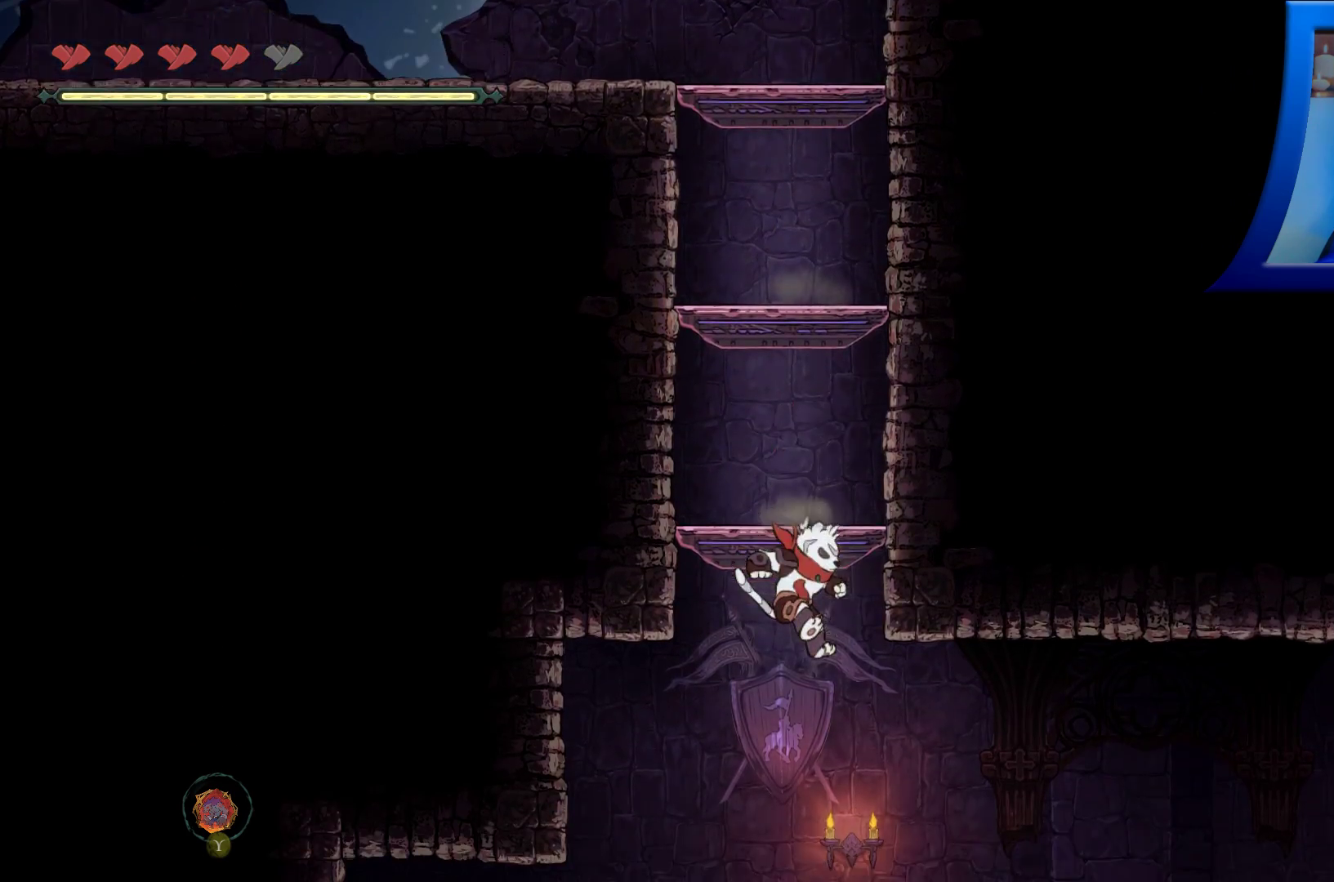
{"buttons": [], "left_stick": "center", "right_stick": "center", "events": []}
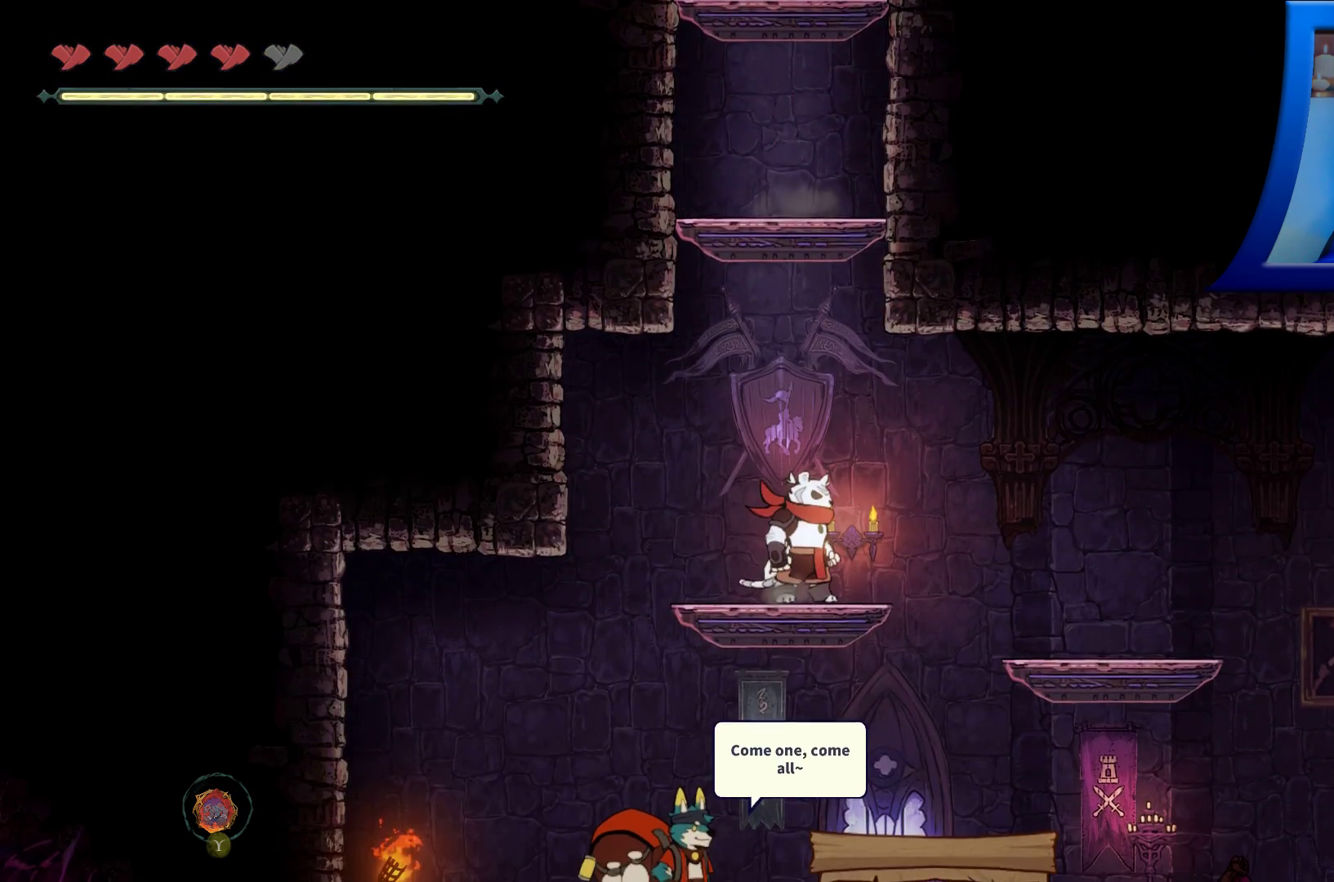
{"buttons": [], "left_stick": "down", "right_stick": "center", "events": [[433, "left_stick", "down"]]}
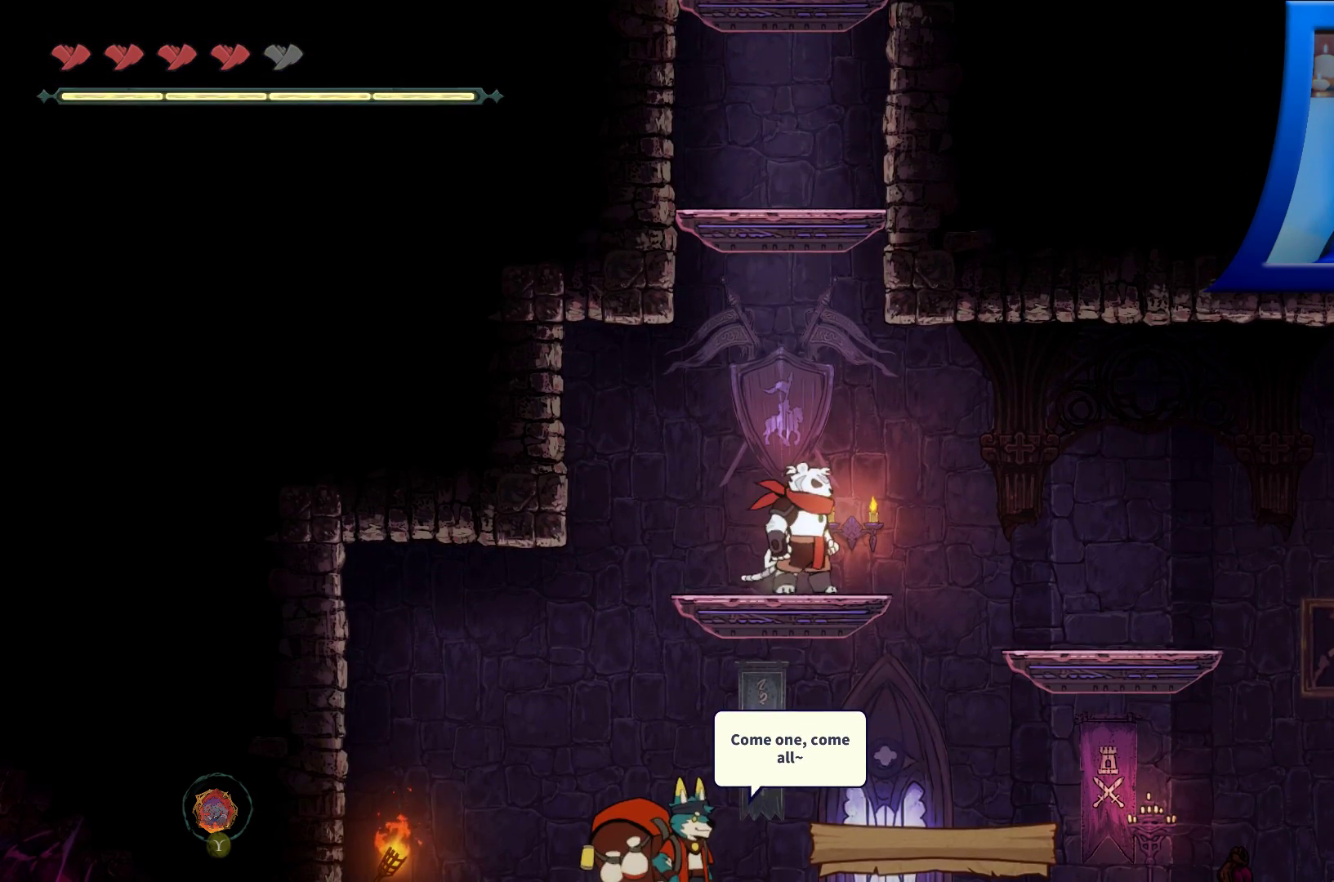
{"buttons": [], "left_stick": "down-right", "right_stick": "center", "events": [[17, "A", "down"], [133, "A", "up"], [167, "left_stick", "down-right"]]}
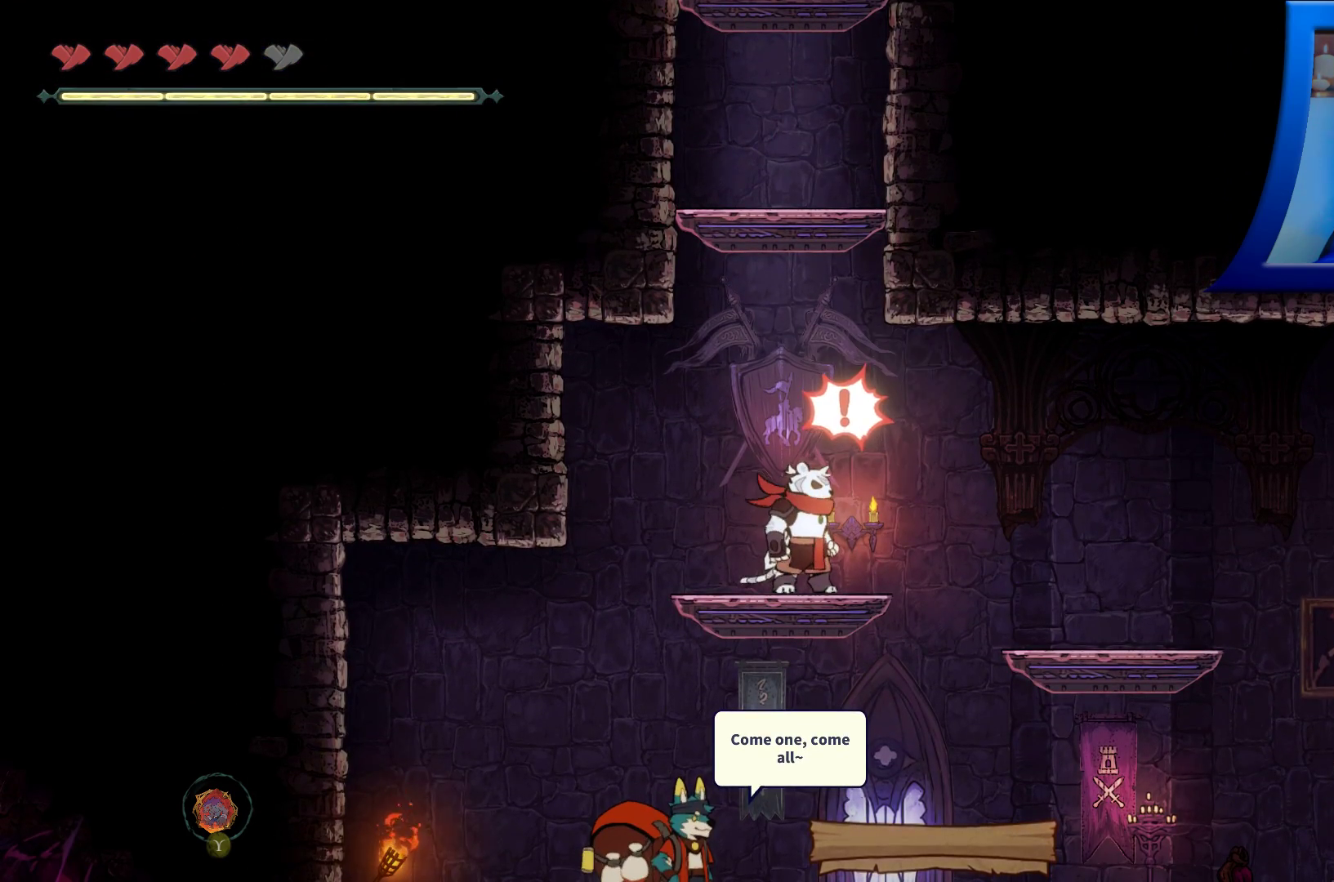
{"buttons": [], "left_stick": "center", "right_stick": "center", "events": [[33, "left_stick", "center"]]}